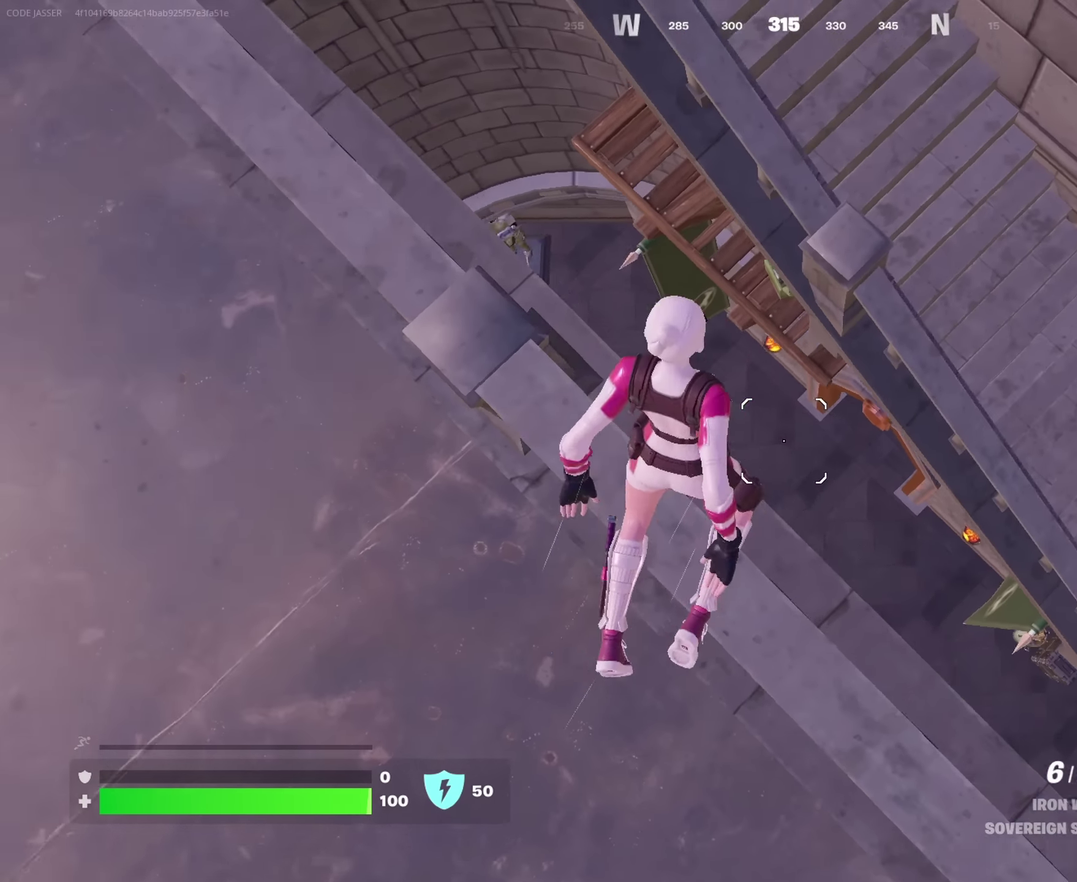
Gameplay with a controller (PlayStation layout); each line is a JSON object with the inputs held at the frame after it (dt_ms = milliseconds from this image to that frame). "events" lists button and stick changes between this image and that frame as [ms after this image, input, new state], when the widget could be followed in between. This document gives stick clicks only as held states, not as events.
{"dt_ms": 250, "buttons": [], "left_stick": "up-left", "right_stick": "center", "events": [[33, "left_stick", "up"], [150, "right_stick", "center"], [200, "left_stick", "up-left"]]}
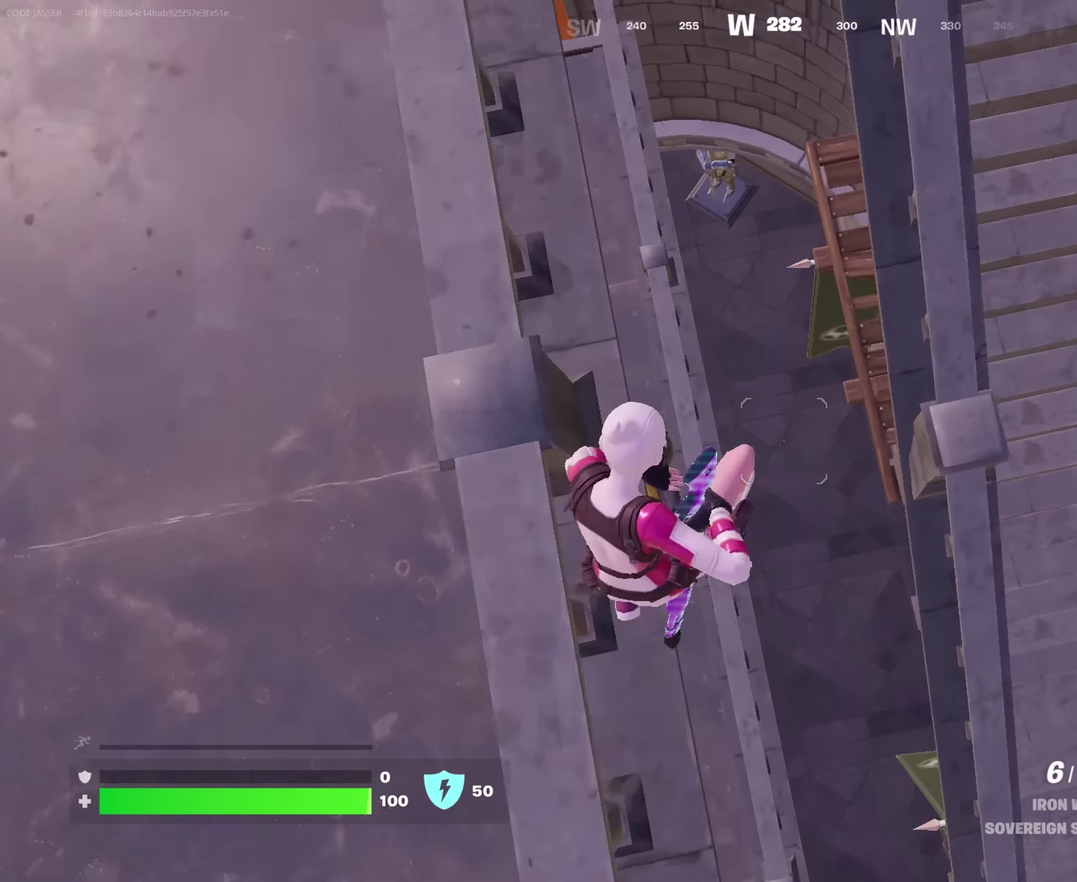
{"dt_ms": 750, "buttons": [], "left_stick": "up", "right_stick": "up-left"}
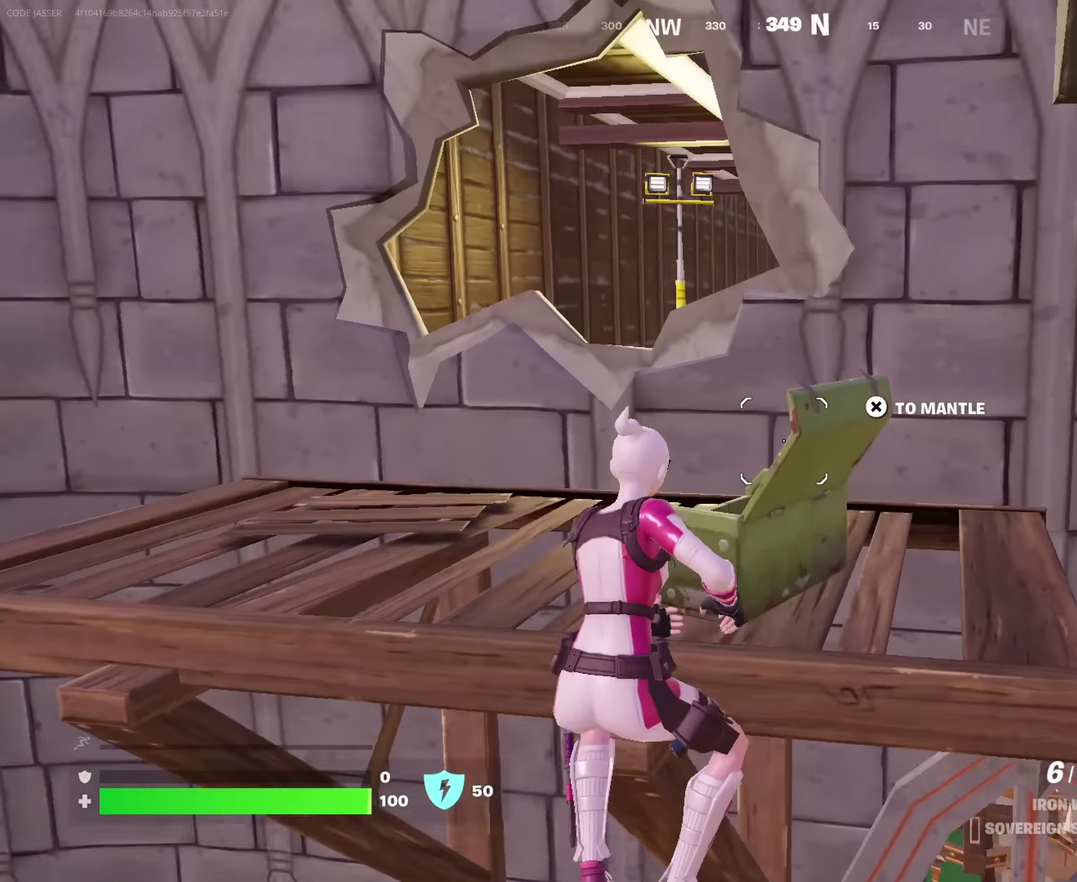
{"dt_ms": 250, "buttons": [], "left_stick": "up-right", "right_stick": "center"}
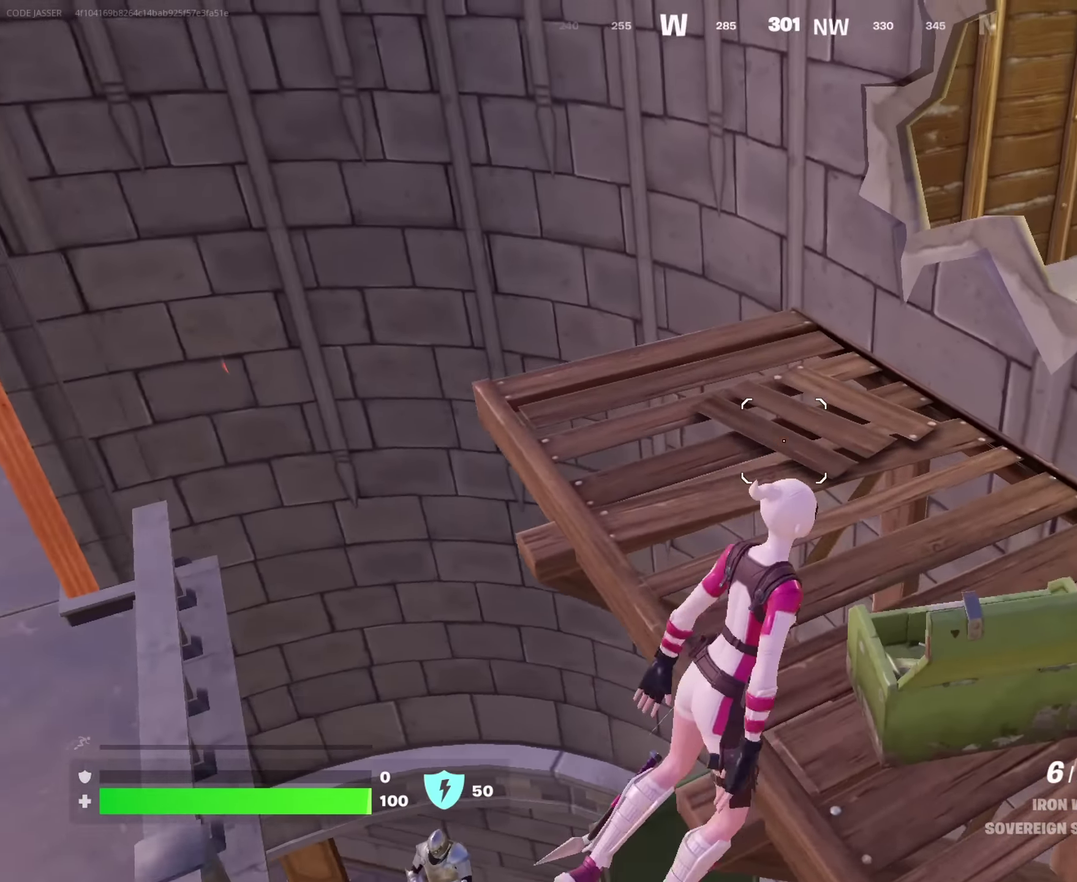
{"dt_ms": 650, "buttons": [], "left_stick": "right", "right_stick": "center", "events": [[183, "right_stick", "left"], [300, "right_stick", "up-left"], [317, "left_stick", "right"], [400, "left_stick", "down-right"], [483, "left_stick", "down"], [517, "right_stick", "center"], [567, "left_stick", "down-right"], [633, "left_stick", "right"]]}
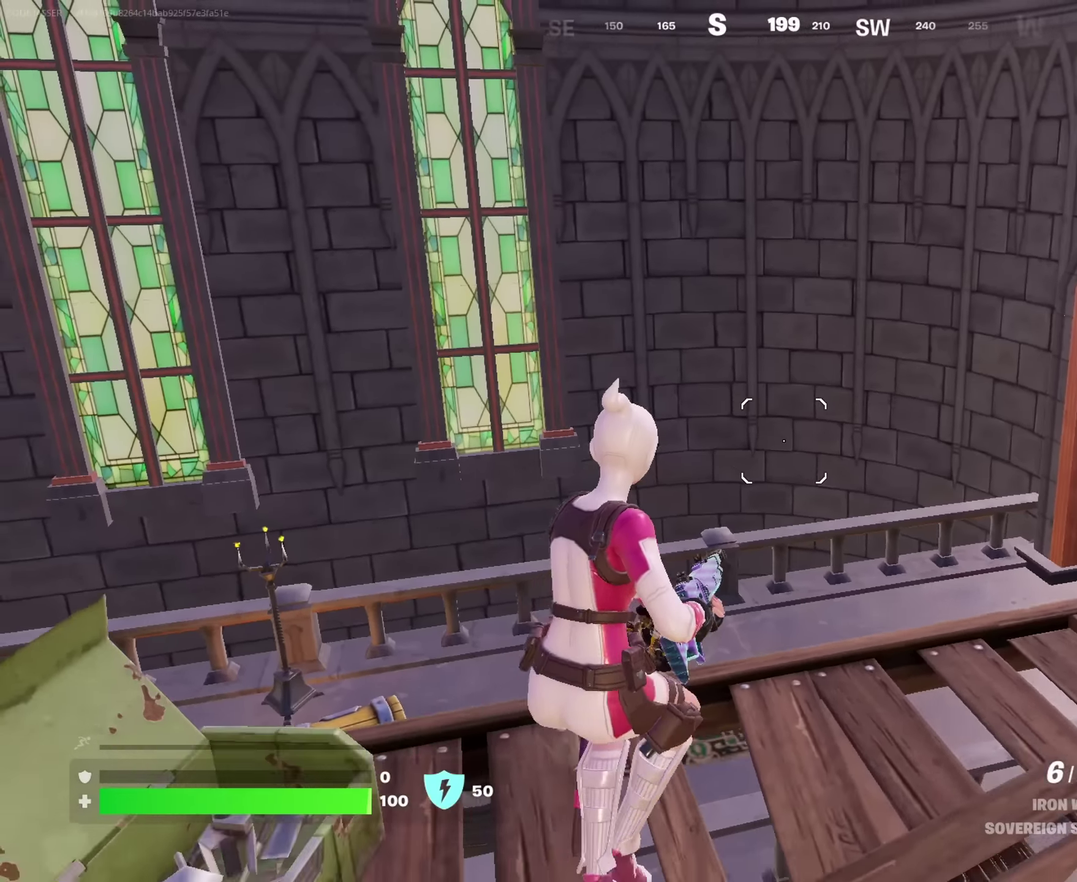
{"dt_ms": 350, "buttons": [], "left_stick": "up-left", "right_stick": "up-left", "events": [[17, "right_stick", "down-left"], [167, "right_stick", "center"], [217, "left_stick", "up-right"], [317, "right_stick", "up-left"], [333, "left_stick", "up-left"]]}
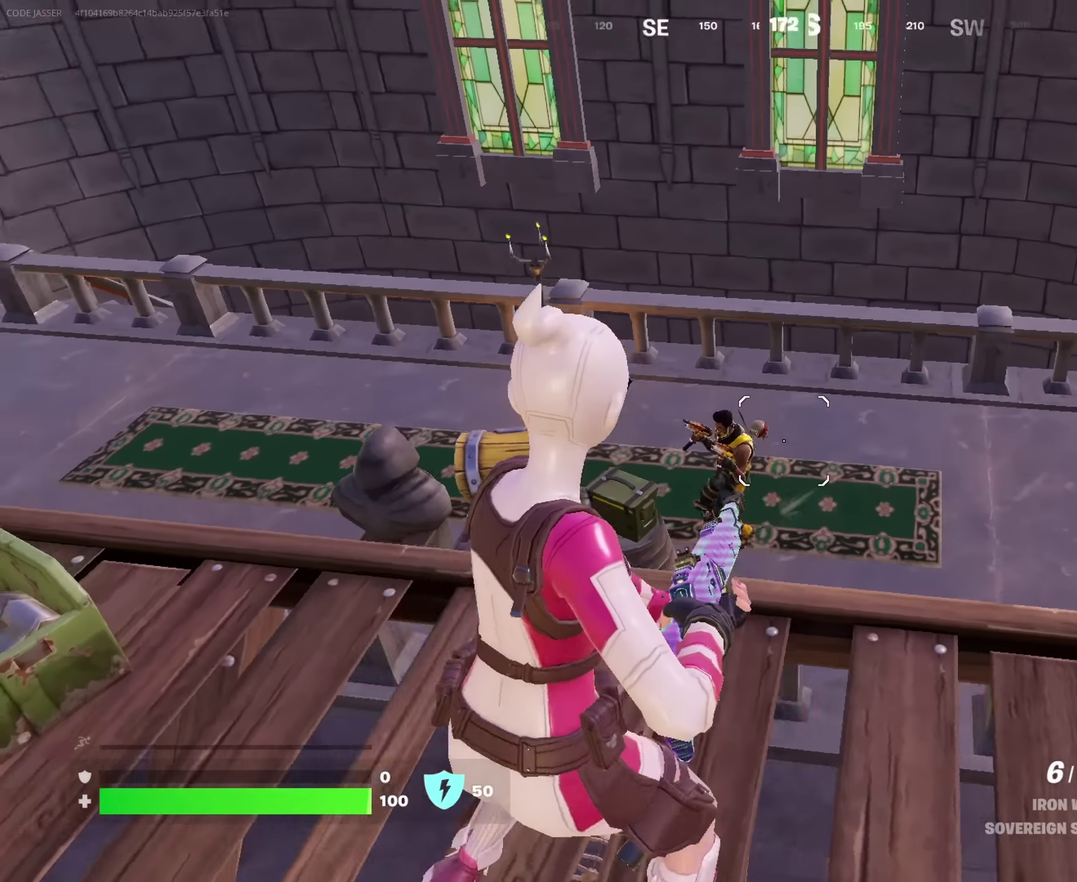
{"dt_ms": 650, "buttons": [], "left_stick": "right", "right_stick": "center"}
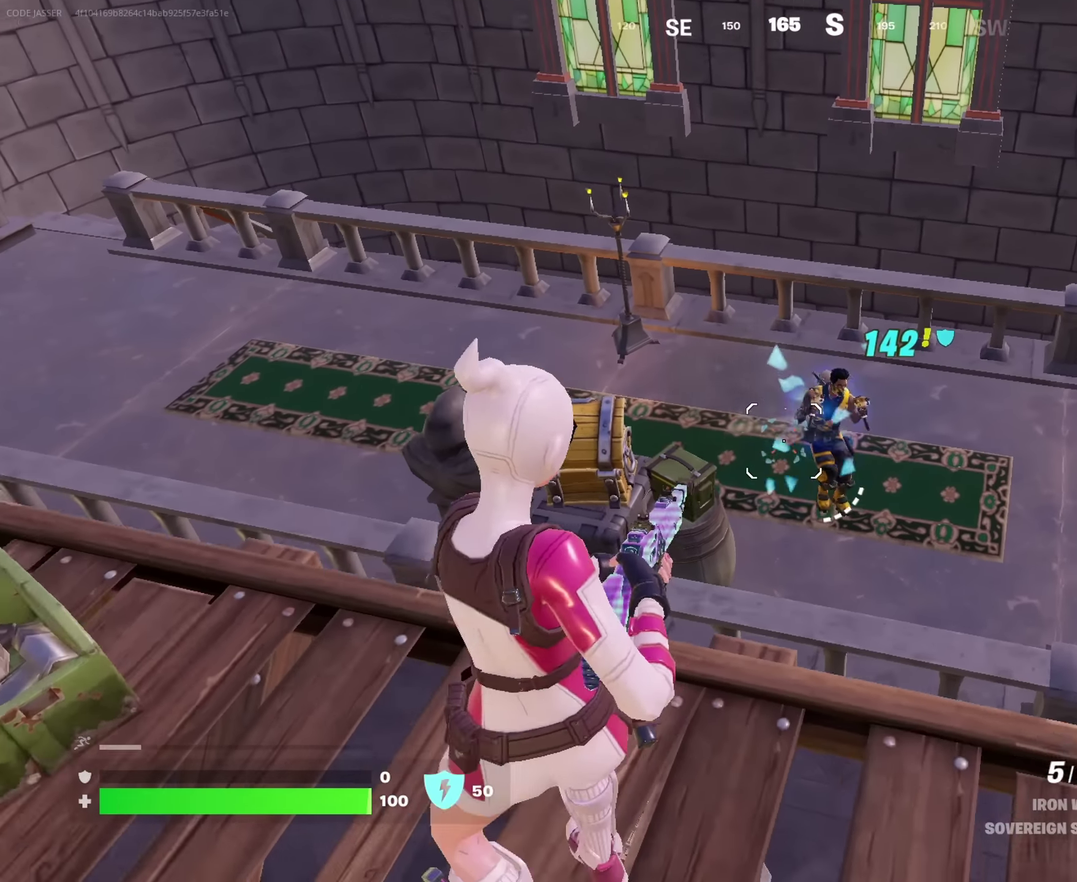
{"dt_ms": 350, "buttons": ["L2", "R2"], "left_stick": "right", "right_stick": "center"}